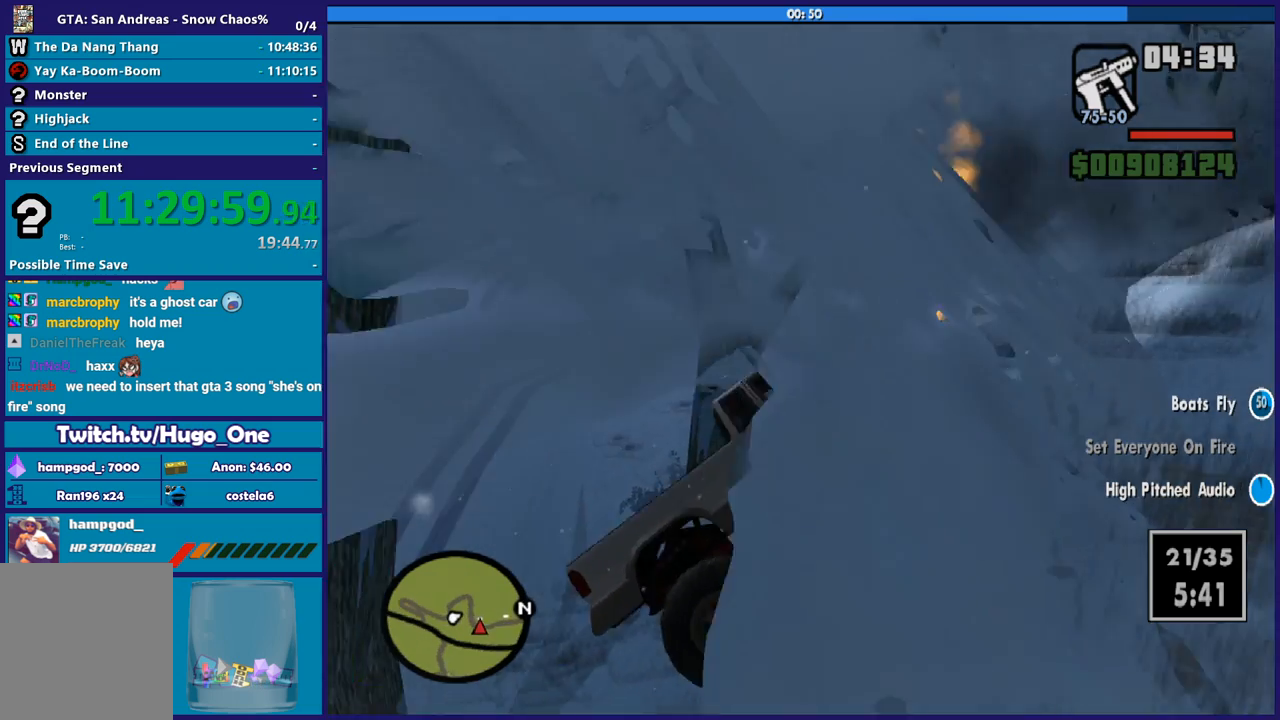
Gameplay with a controller (Xbox layout); each line is a JSON object with the inputs held at the frame after it. "events" lists button and stick changes between this image and that frame as [ms after this image, input, new state], when the widget could be followed in between. This document gives stick clicks only as held states, not as events.
{"buttons": ["R2"], "left_stick": "center", "right_stick": "up-right", "events": [[100, "right_stick", "up"], [167, "left_stick", "up-left"], [367, "right_stick", "up-right"], [401, "left_stick", "down-left"], [501, "left_stick", "center"]]}
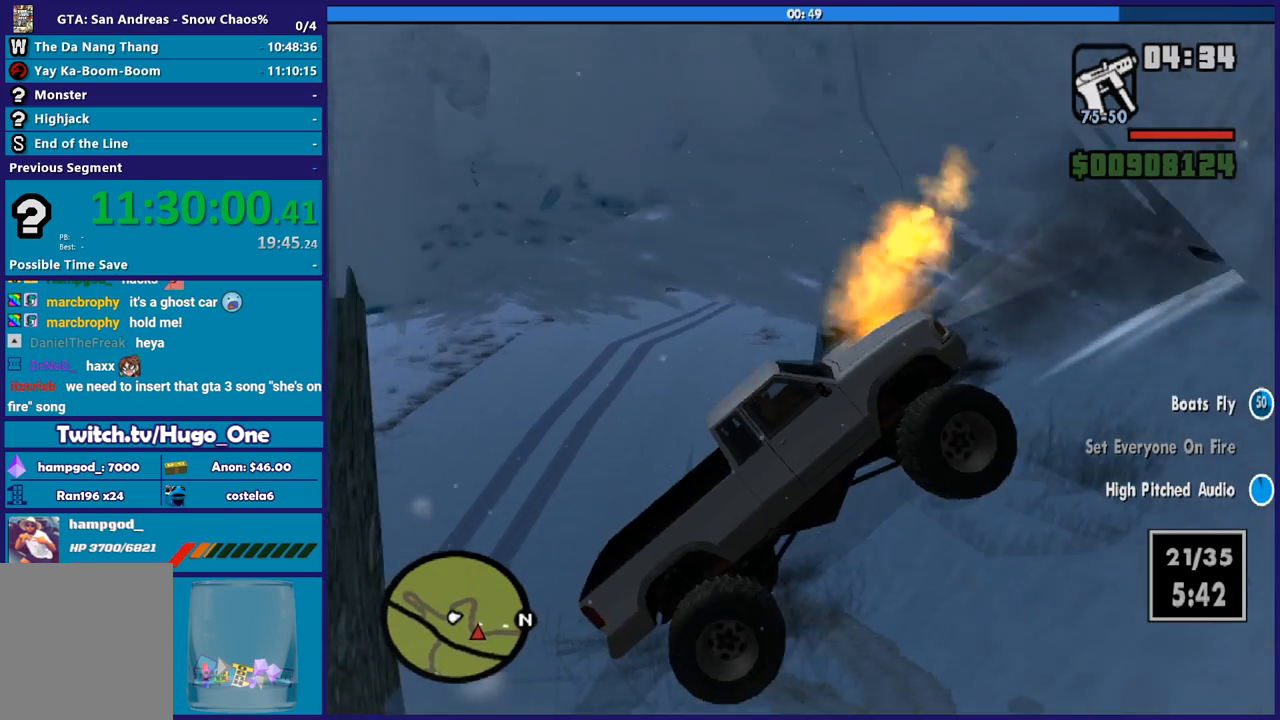
{"buttons": [], "left_stick": "center", "right_stick": "center", "events": [[200, "R2", "up"], [333, "right_stick", "center"]]}
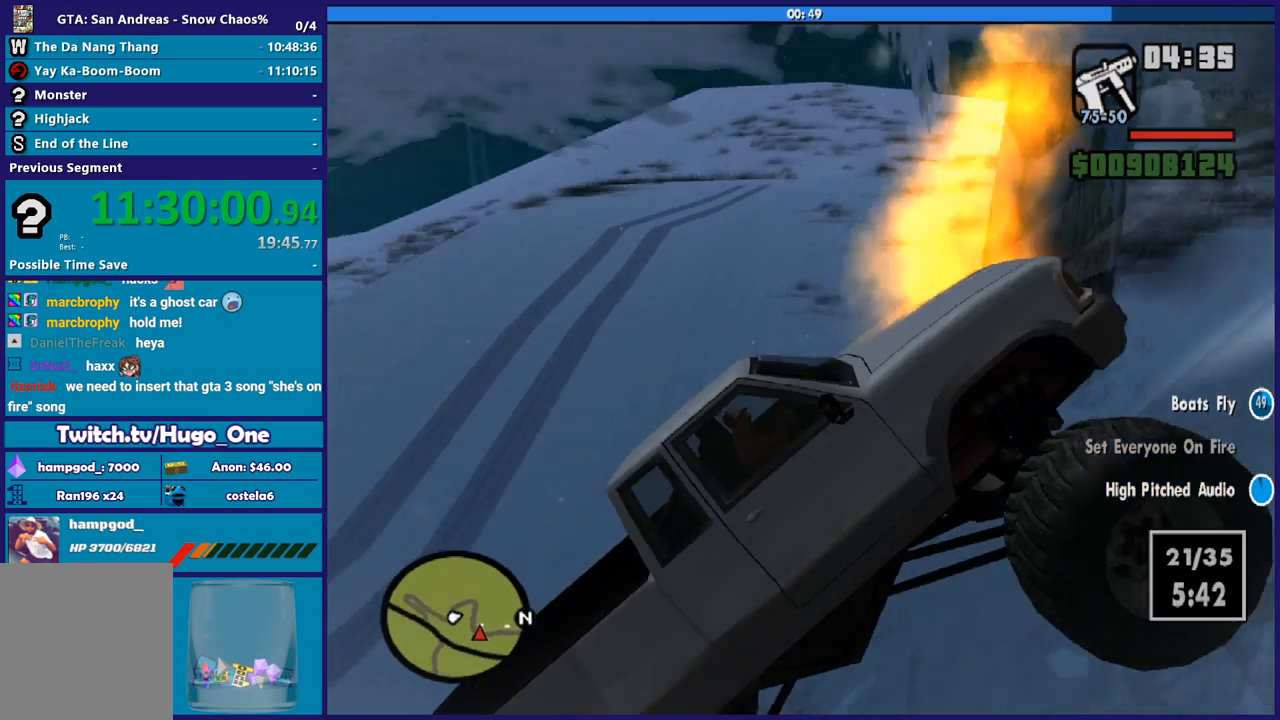
{"buttons": [], "left_stick": "center", "right_stick": "center", "events": []}
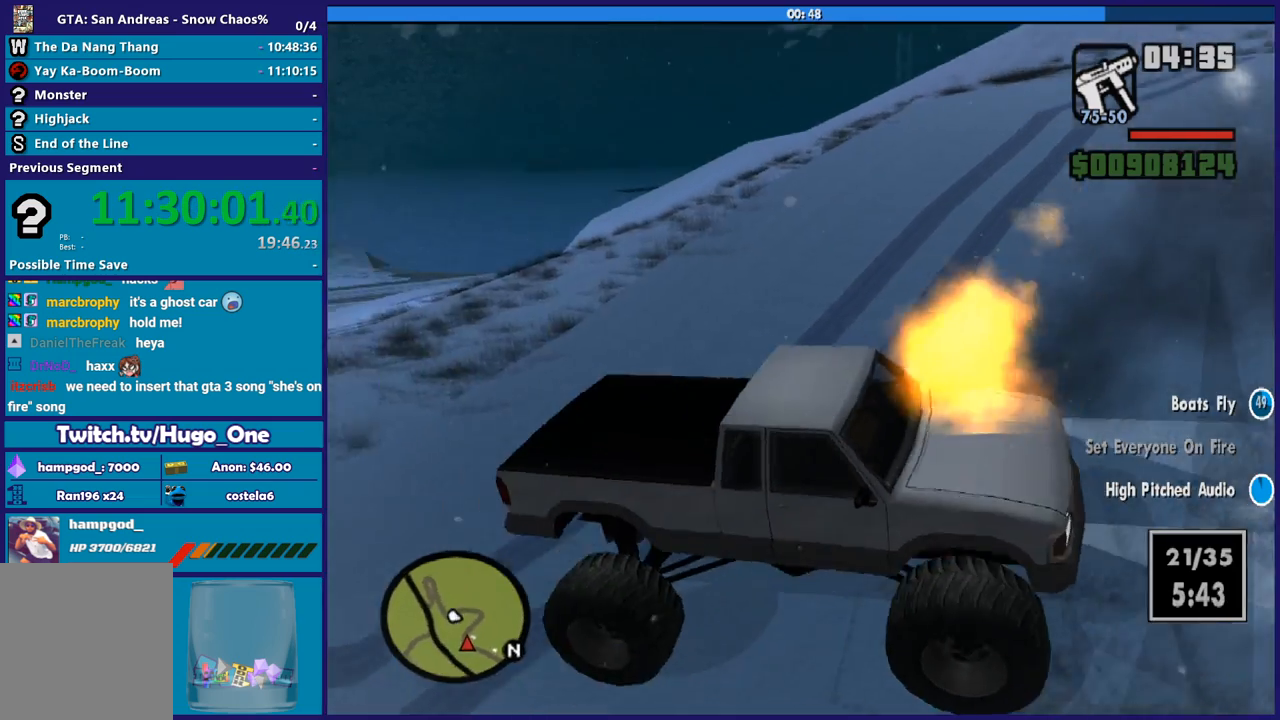
{"buttons": [], "left_stick": "center", "right_stick": "center", "events": []}
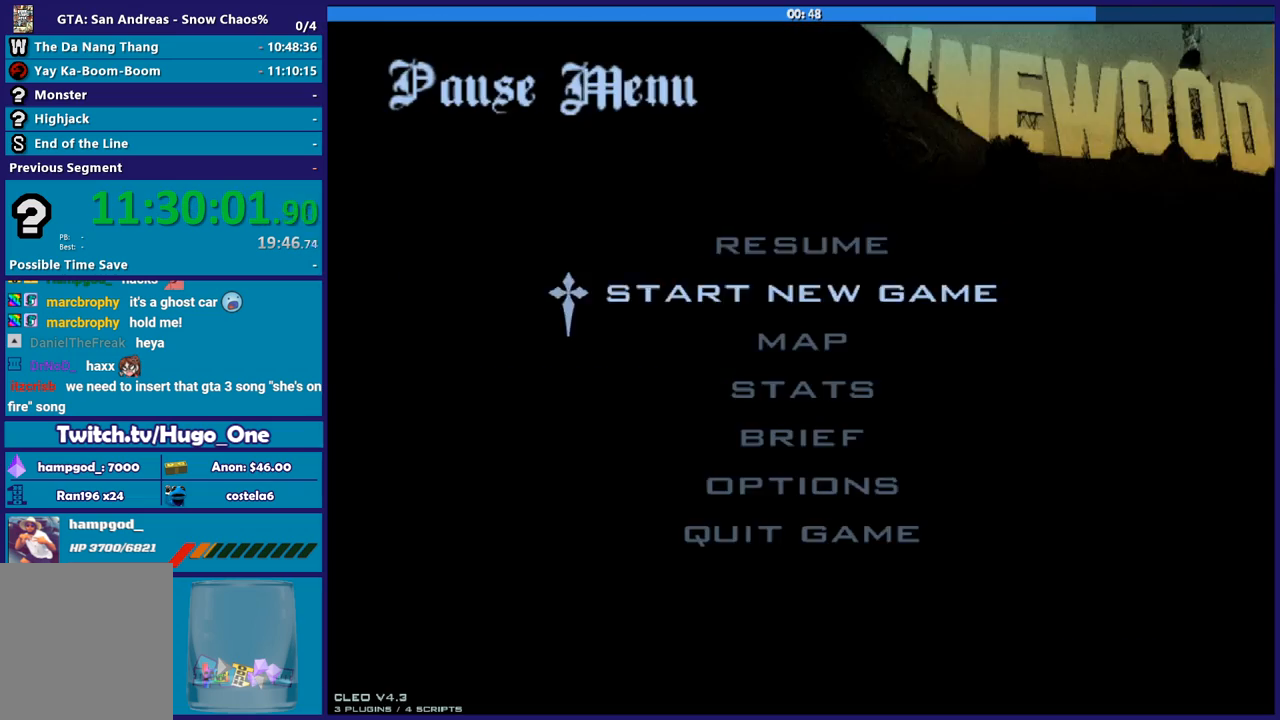
{"buttons": [], "left_stick": "center", "right_stick": "center", "events": []}
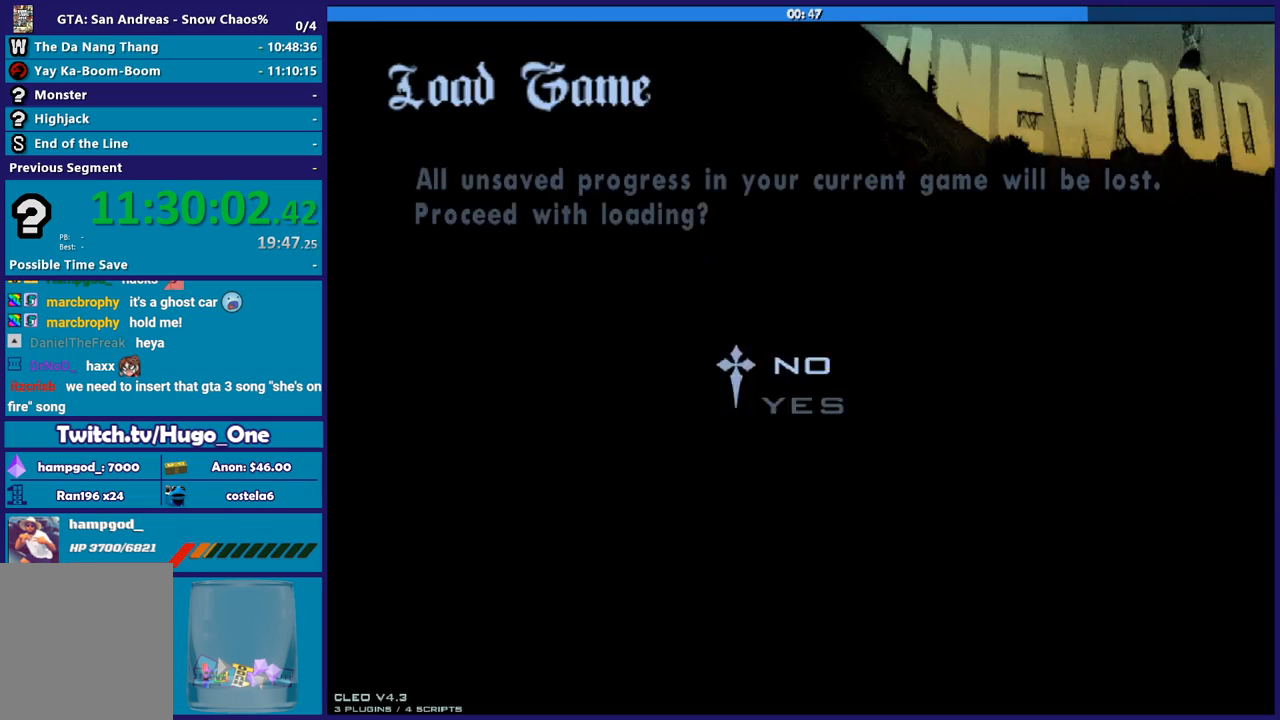
{"buttons": [], "left_stick": "center", "right_stick": "center", "events": []}
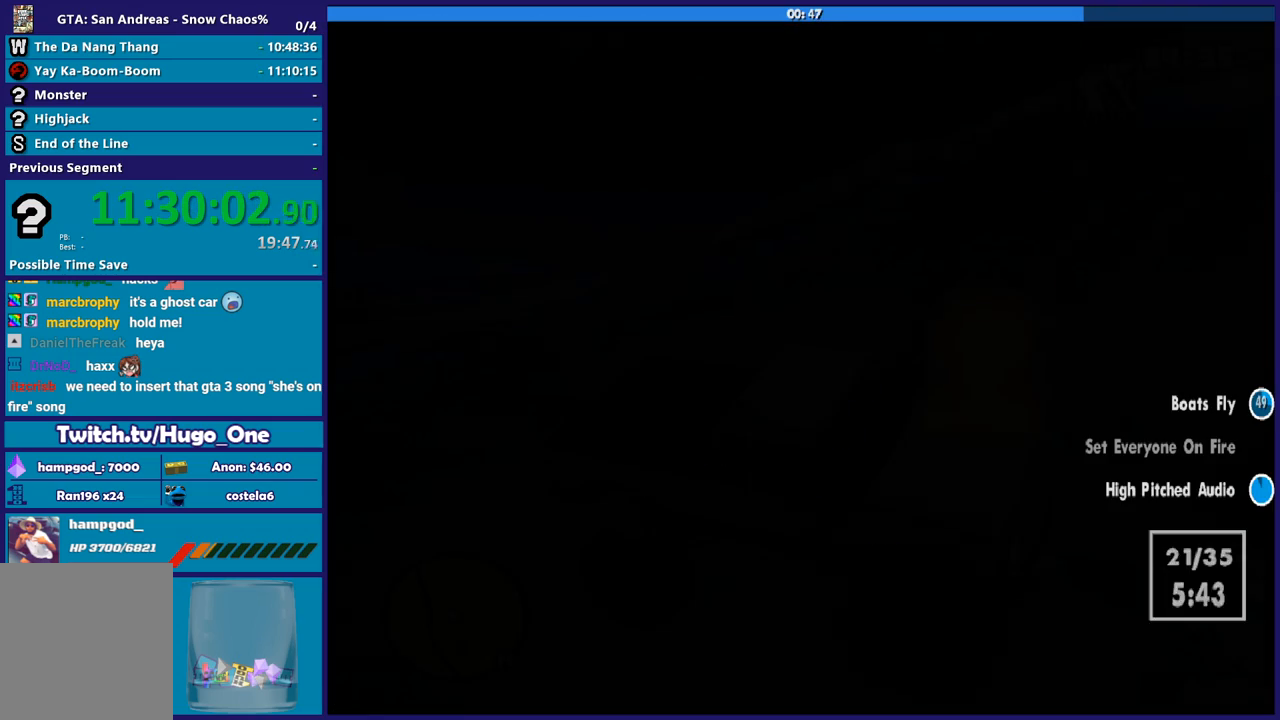
{"buttons": [], "left_stick": "center", "right_stick": "center", "events": []}
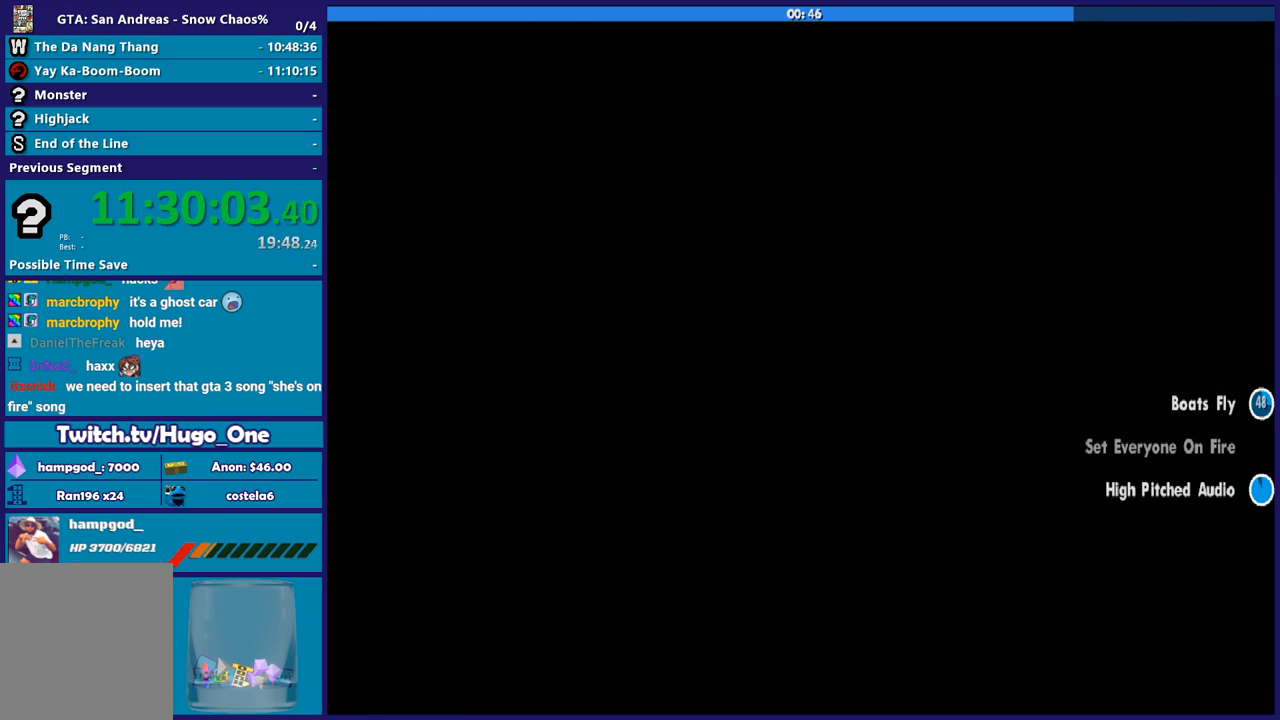
{"buttons": [], "left_stick": "center", "right_stick": "center", "events": []}
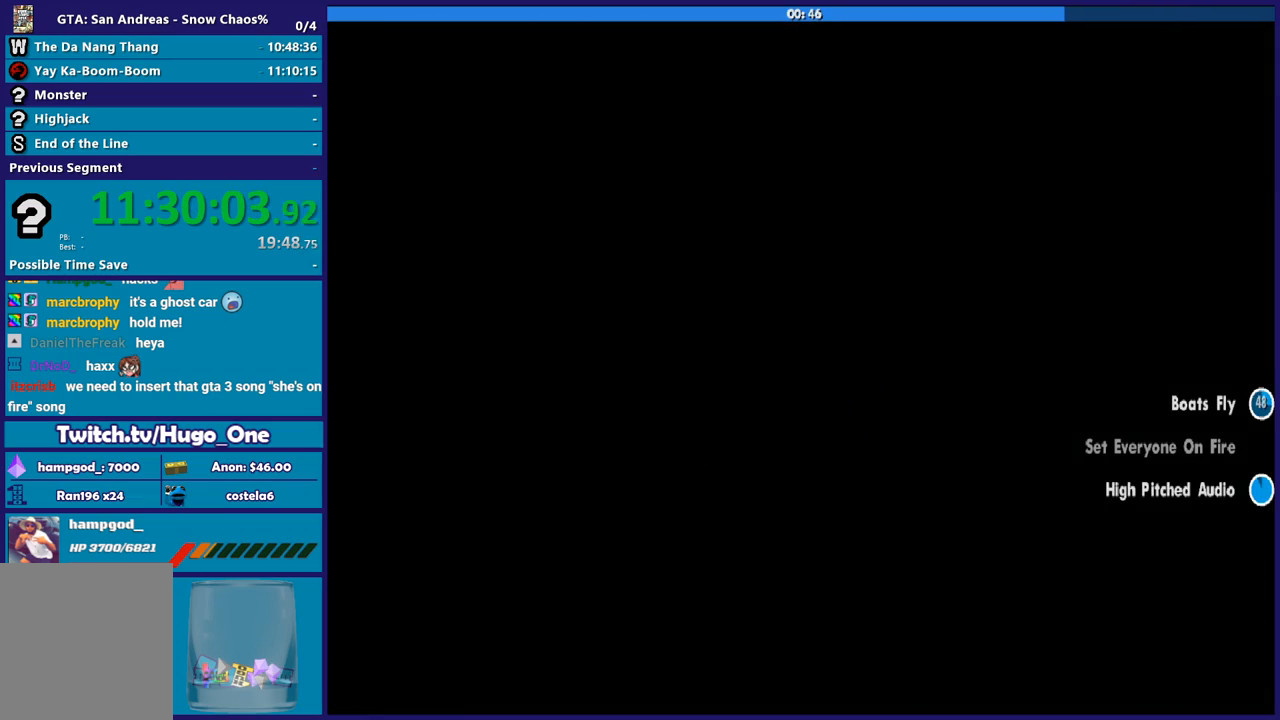
{"buttons": [], "left_stick": "center", "right_stick": "center", "events": []}
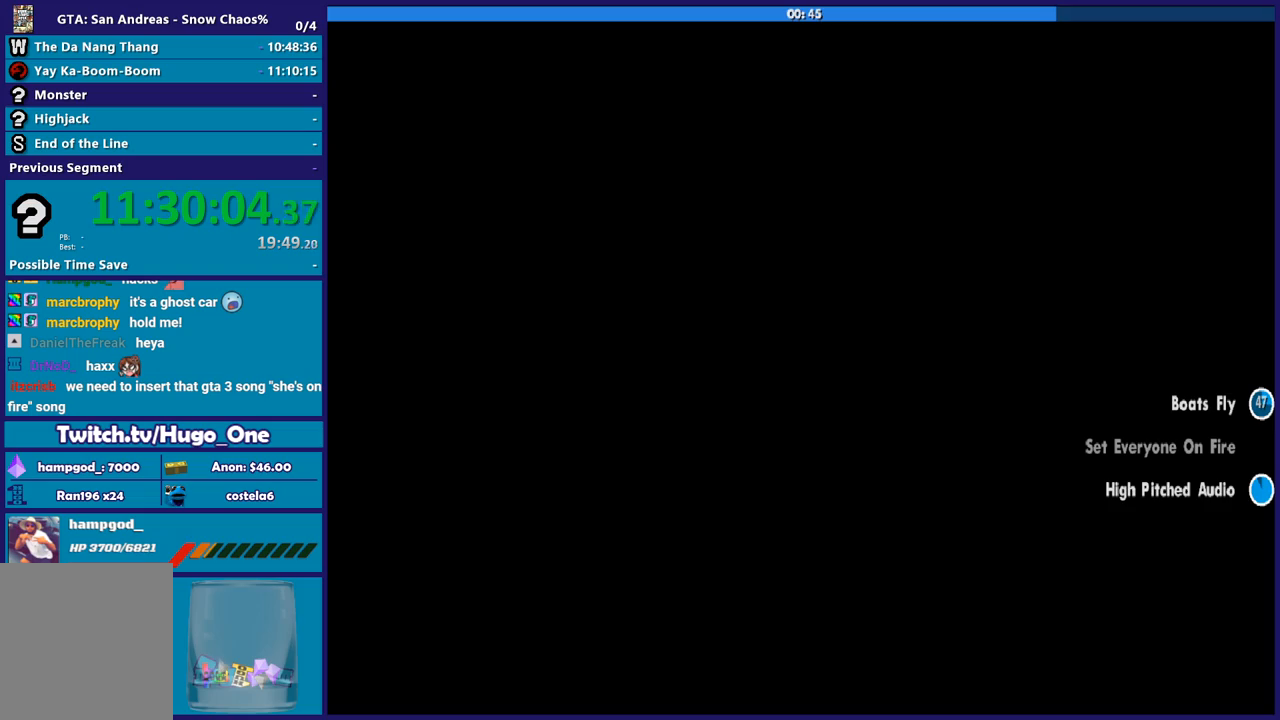
{"buttons": ["A"], "left_stick": "center", "right_stick": "center", "events": [[34, "A", "down"], [134, "A", "up"], [234, "A", "down"], [334, "A", "up"], [434, "A", "down"]]}
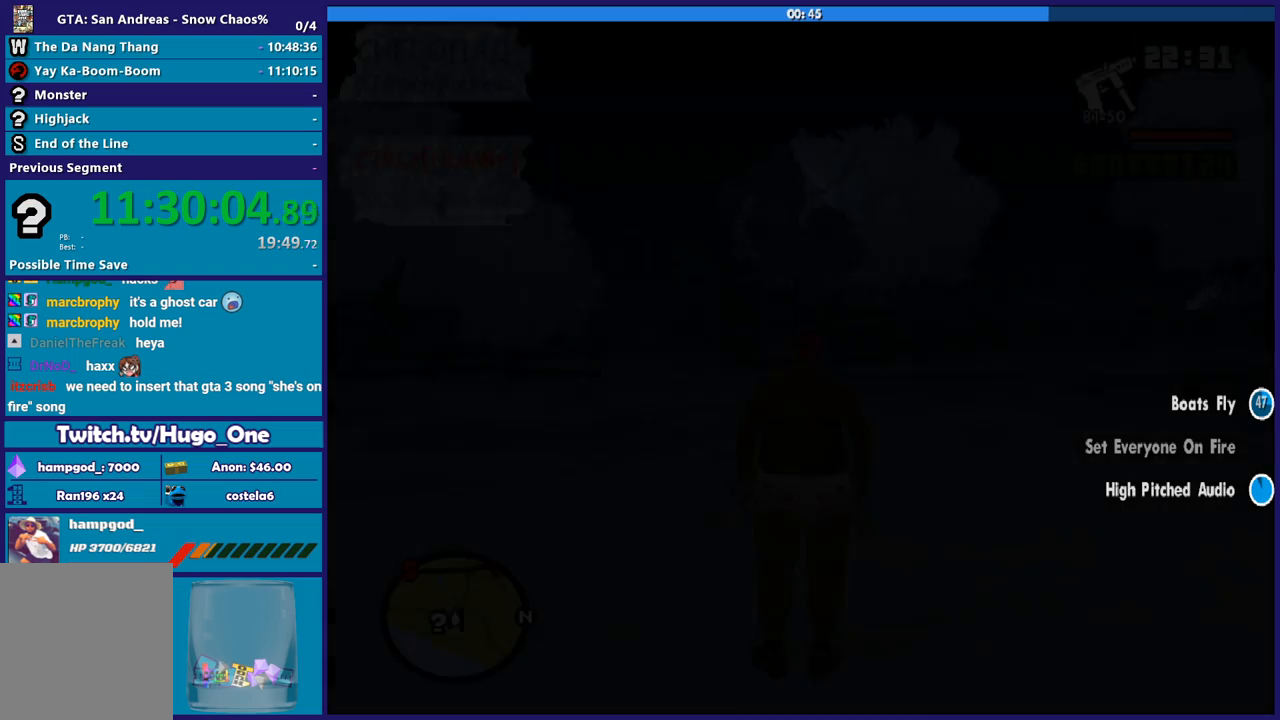
{"buttons": [], "left_stick": "center", "right_stick": "center", "events": [[33, "A", "up"], [133, "A", "down"], [267, "A", "up"], [334, "A", "down"], [434, "A", "up"]]}
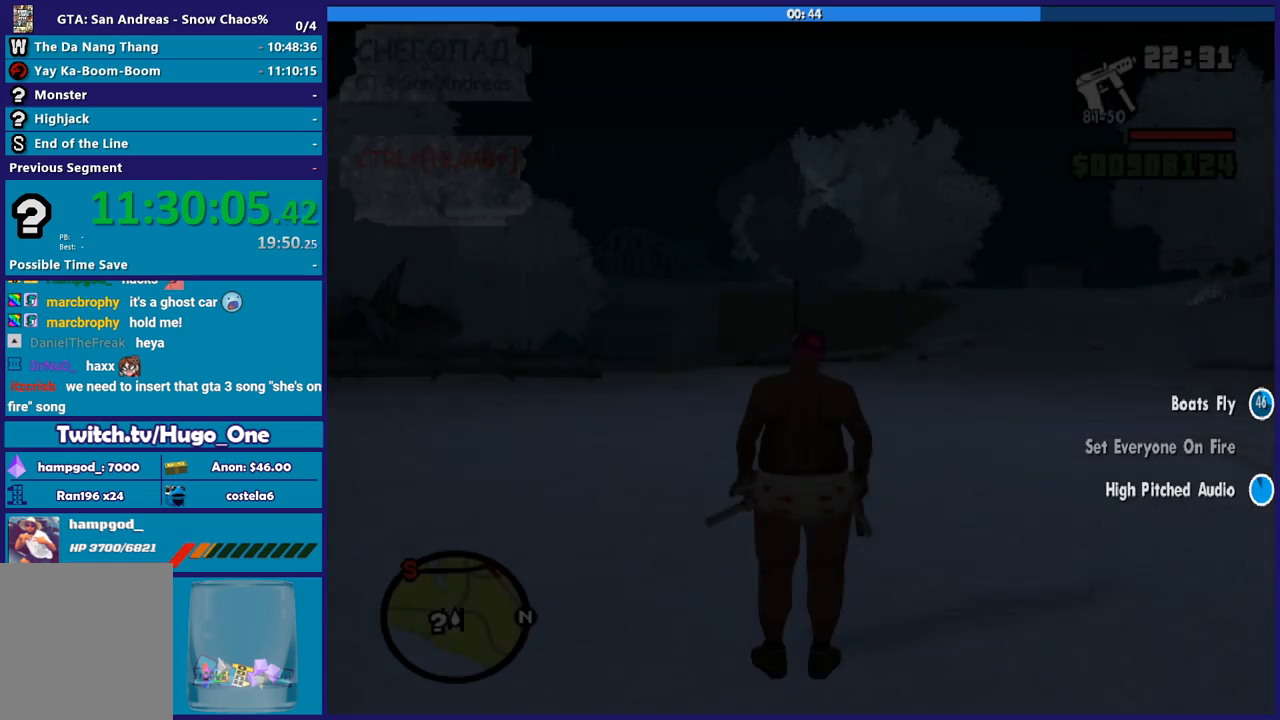
{"buttons": [], "left_stick": "left", "right_stick": "center", "events": [[34, "A", "down"], [101, "left_stick", "up"], [134, "A", "up"], [234, "A", "down"], [334, "A", "up"], [368, "left_stick", "up-left"], [434, "A", "down"], [468, "left_stick", "left"], [501, "A", "up"]]}
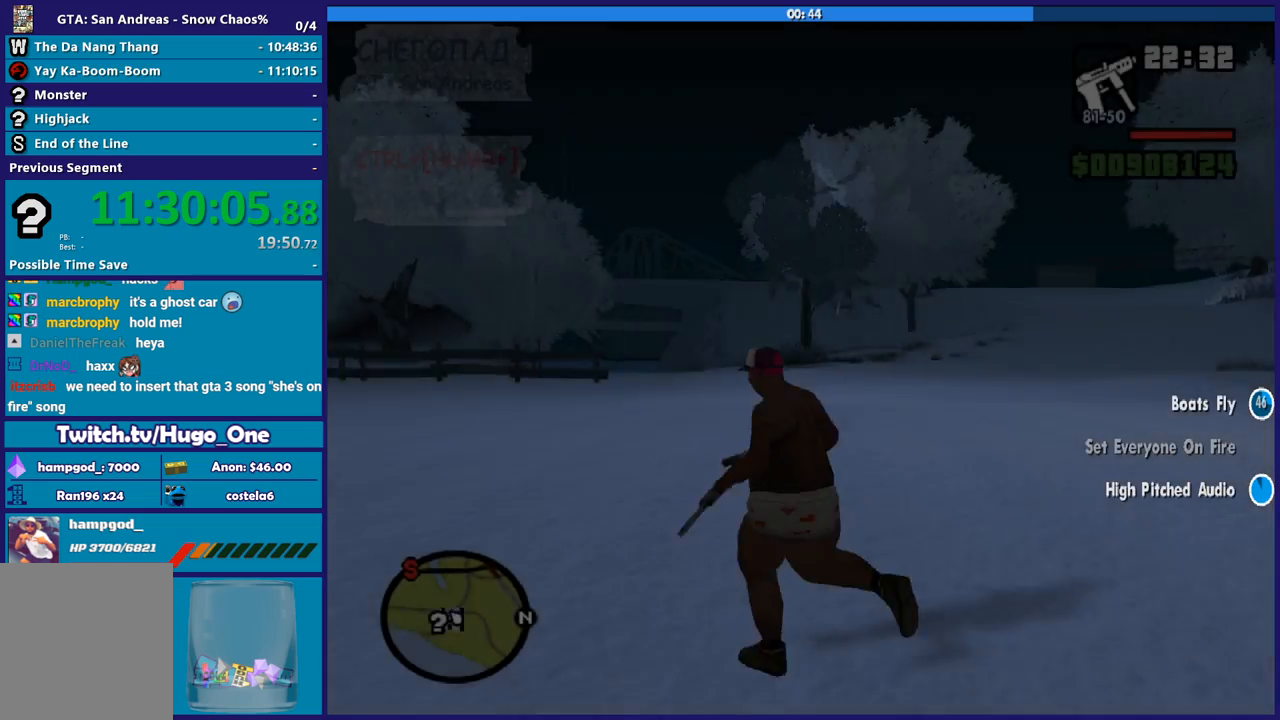
{"buttons": [], "left_stick": "center", "right_stick": "center", "events": [[167, "left_stick", "up-left"], [334, "left_stick", "center"]]}
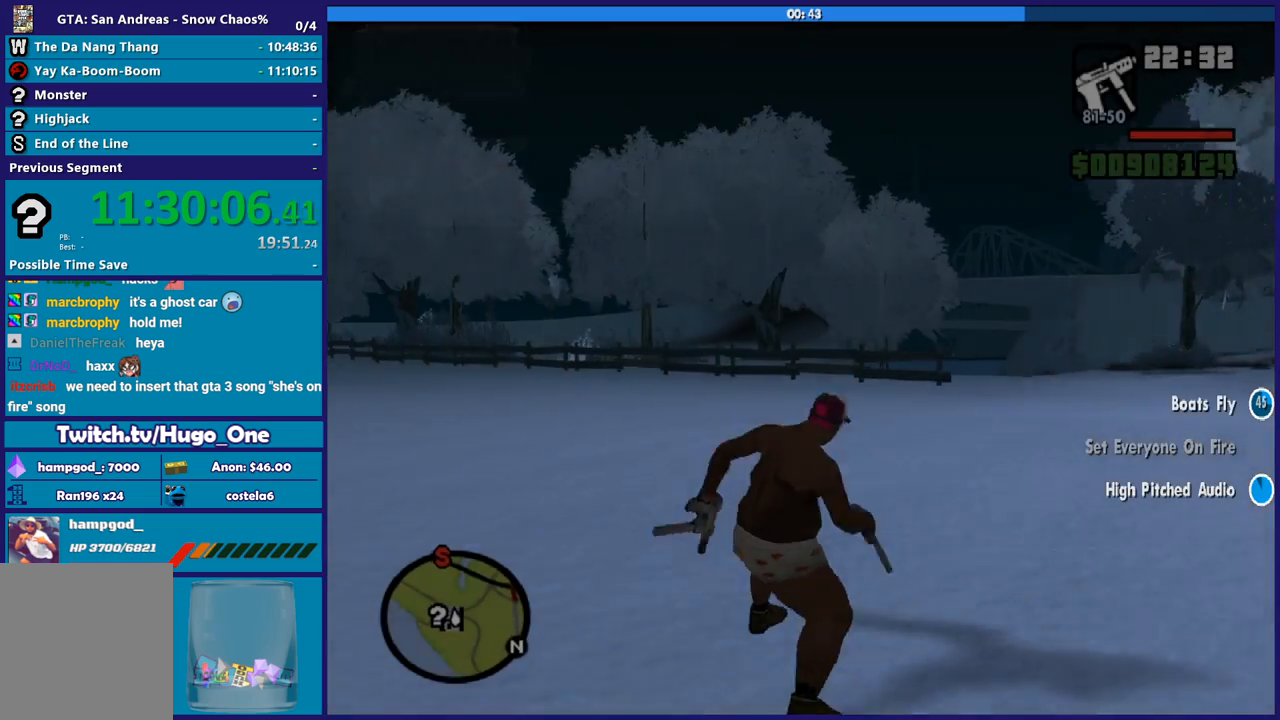
{"buttons": [], "left_stick": "center", "right_stick": "center", "events": []}
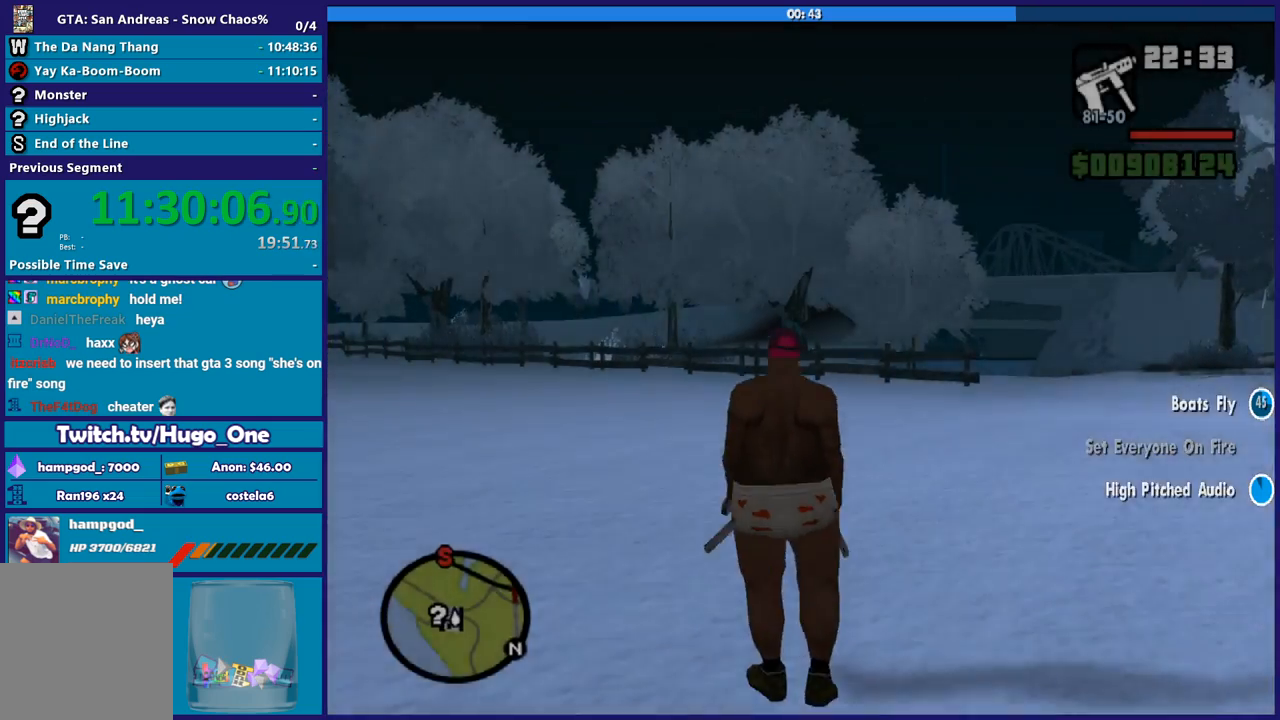
{"buttons": [], "left_stick": "center", "right_stick": "center", "events": []}
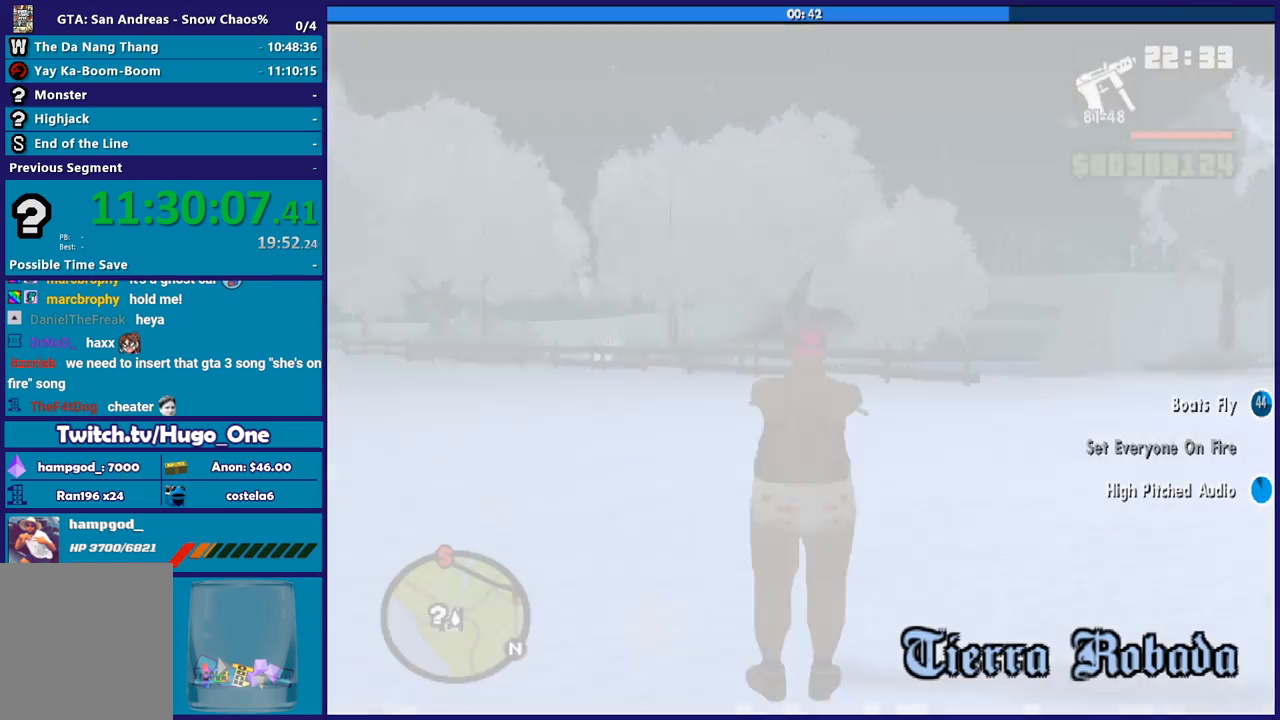
{"buttons": [], "left_stick": "up-left", "right_stick": "left", "events": [[301, "right_stick", "up-left"], [468, "left_stick", "up-left"], [501, "right_stick", "left"]]}
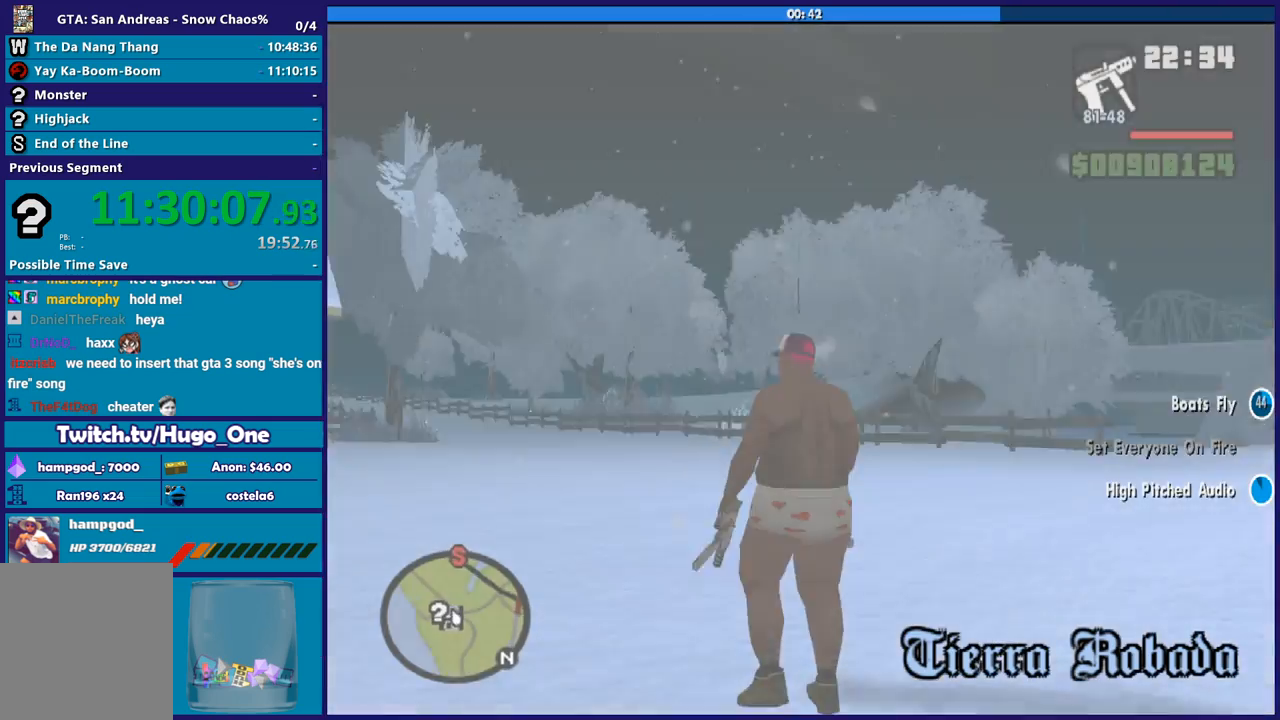
{"buttons": [], "left_stick": "up-left", "right_stick": "center", "events": [[67, "right_stick", "down-left"], [234, "left_stick", "up"], [400, "left_stick", "up-left"], [434, "right_stick", "center"]]}
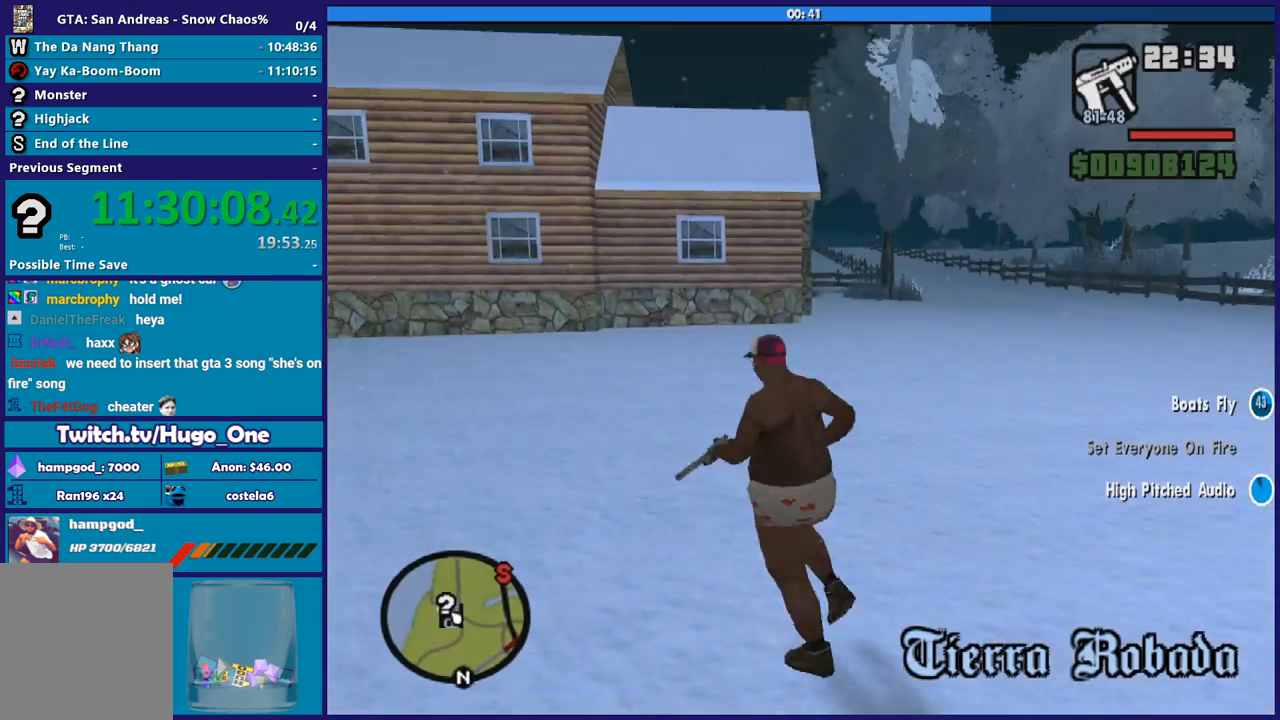
{"buttons": [], "left_stick": "up", "right_stick": "center", "events": [[34, "A", "down"], [134, "A", "up"], [234, "A", "down"], [301, "left_stick", "up"], [334, "A", "up"], [401, "A", "down"], [501, "A", "up"]]}
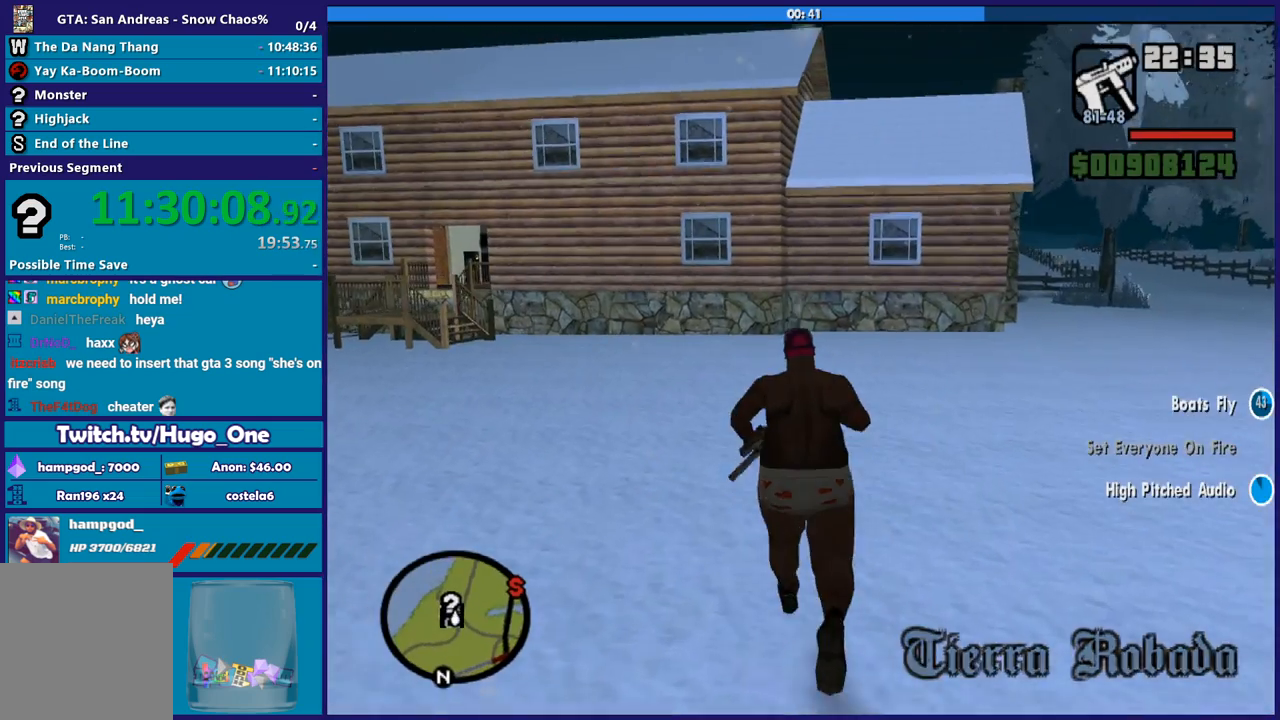
{"buttons": ["A"], "left_stick": "up", "right_stick": "center", "events": [[67, "left_stick", "up-left"], [100, "A", "down"], [200, "A", "up"], [267, "left_stick", "up"], [300, "A", "down"], [400, "A", "up"], [500, "A", "down"]]}
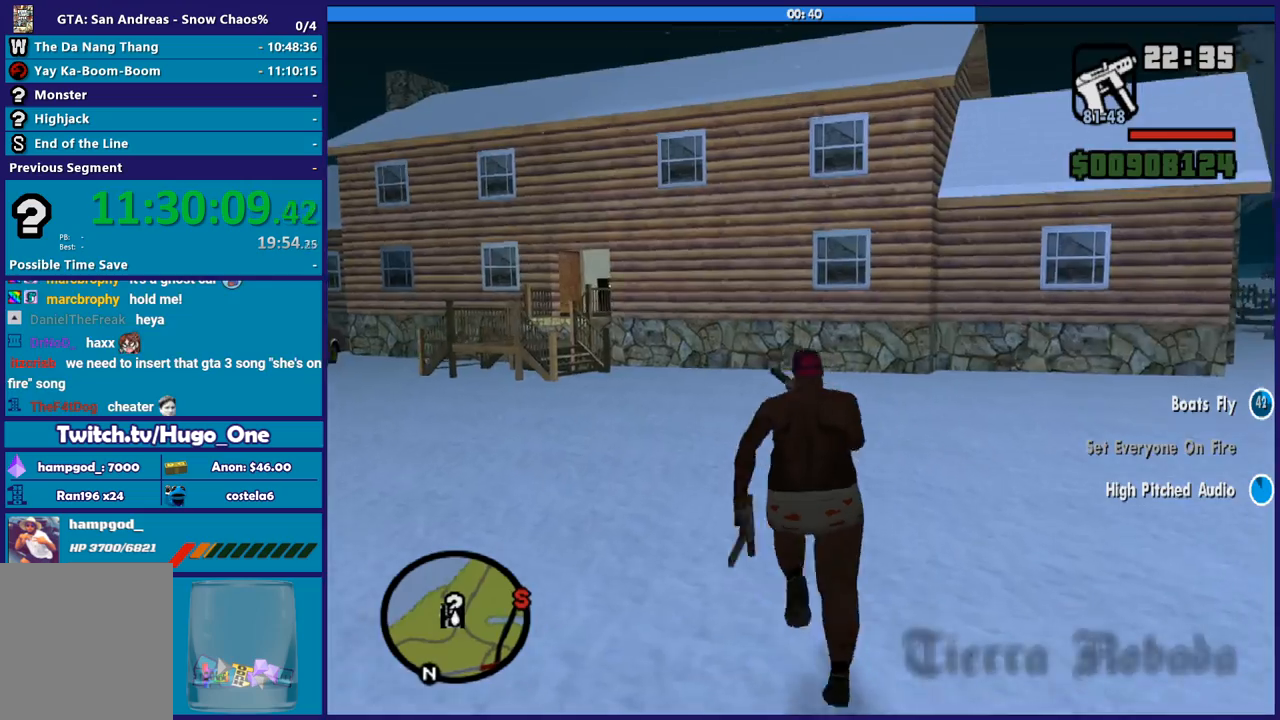
{"buttons": [], "left_stick": "up", "right_stick": "center", "events": [[34, "left_stick", "up-left"], [101, "A", "up"], [201, "A", "down"], [234, "left_stick", "up"], [301, "A", "up"], [401, "A", "down"], [501, "A", "up"]]}
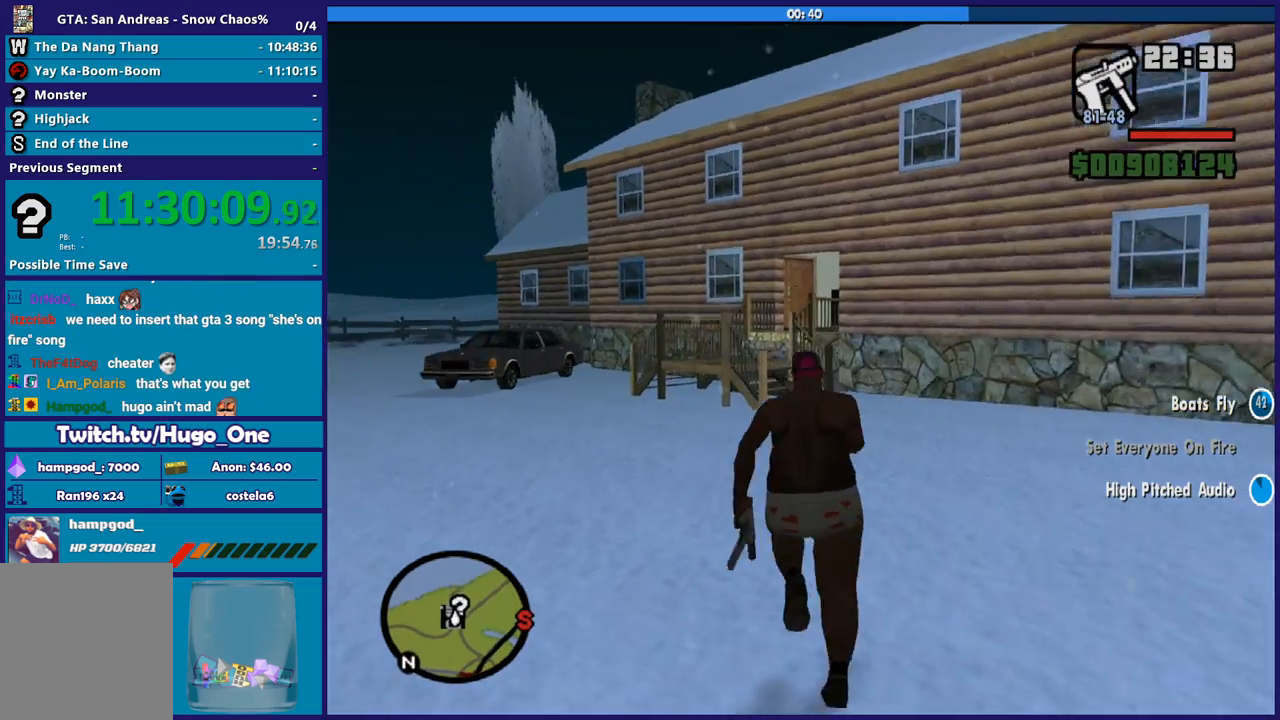
{"buttons": ["A"], "left_stick": "up", "right_stick": "center", "events": [[100, "A", "down"], [200, "A", "up"], [334, "A", "down"], [434, "A", "up"], [500, "A", "down"]]}
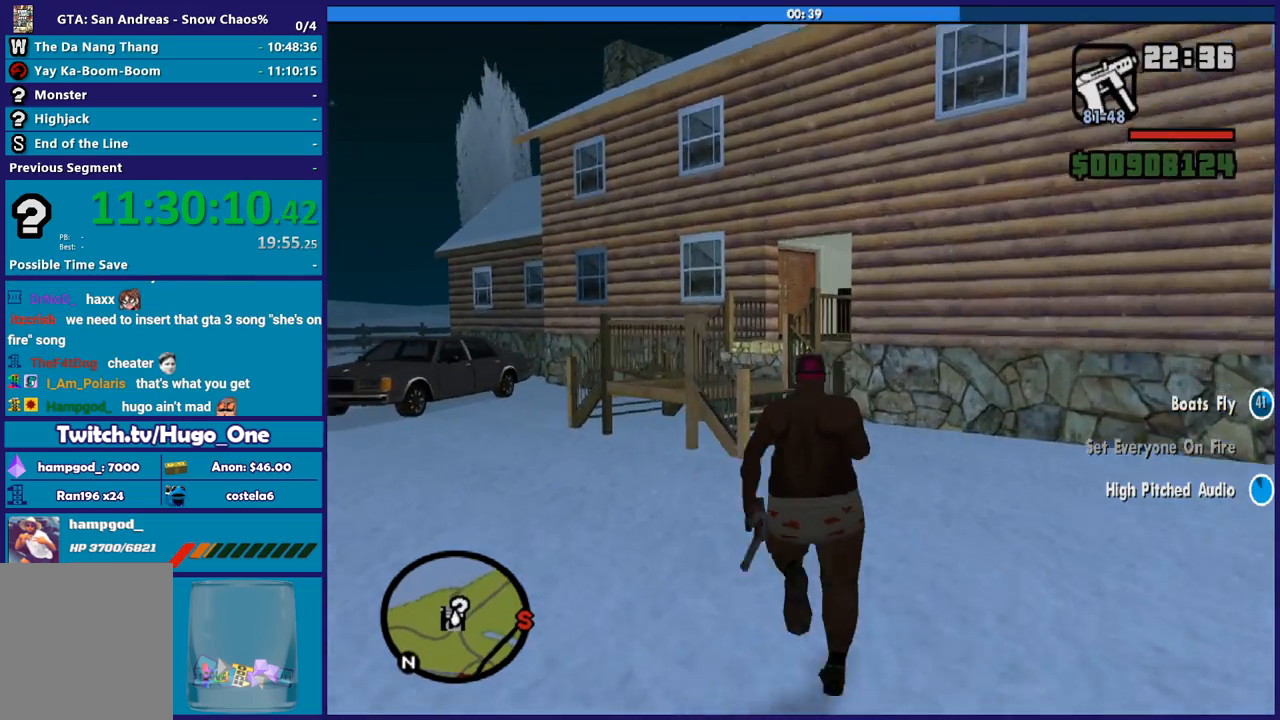
{"buttons": [], "left_stick": "up", "right_stick": "center", "events": [[101, "A", "up"], [201, "A", "down"], [301, "A", "up"], [401, "A", "down"], [501, "A", "up"]]}
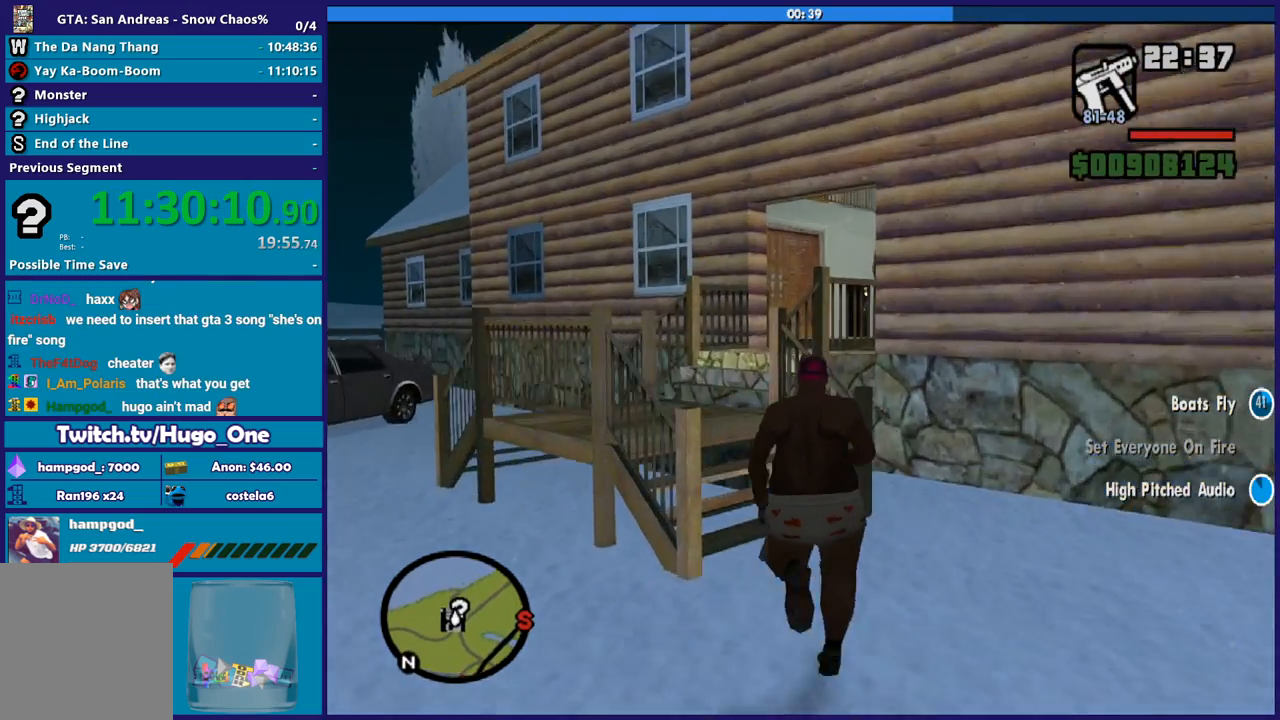
{"buttons": ["A"], "left_stick": "up-right", "right_stick": "center", "events": [[100, "A", "down"], [167, "A", "up"], [167, "left_stick", "up-left"], [267, "A", "down"], [300, "left_stick", "up"], [367, "A", "up"], [467, "A", "down"], [500, "left_stick", "up-right"]]}
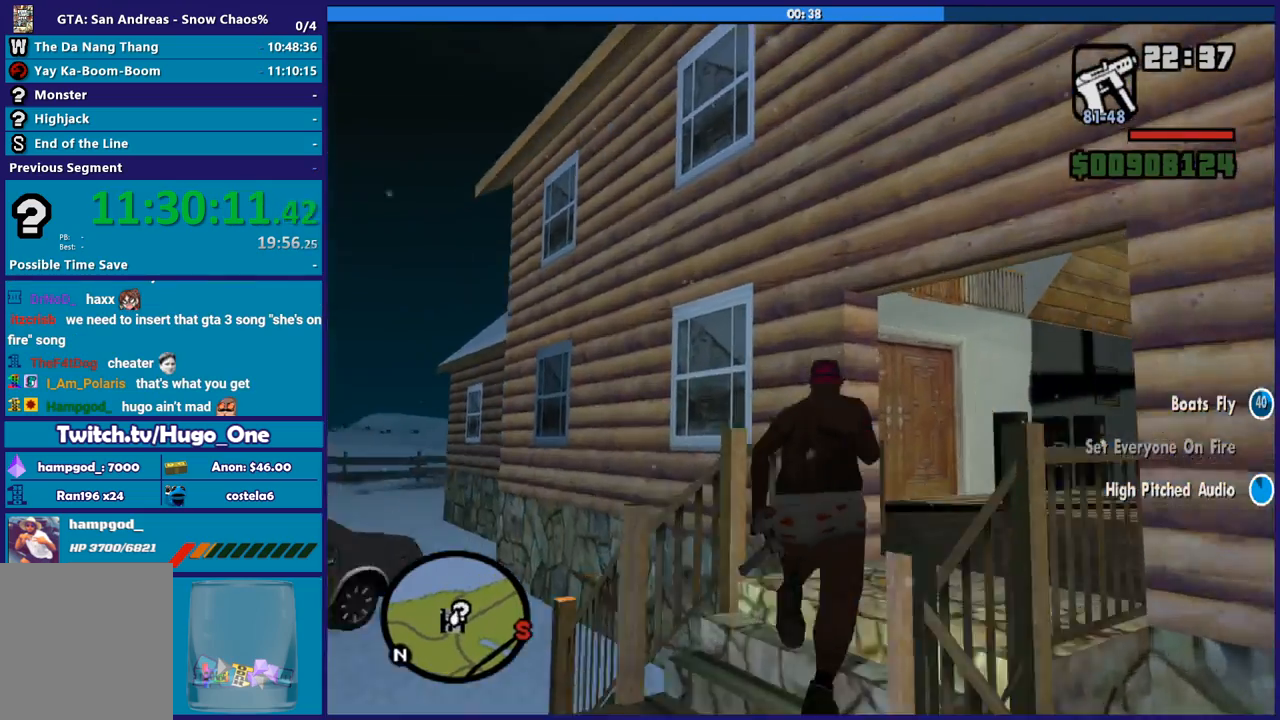
{"buttons": [], "left_stick": "up", "right_stick": "center"}
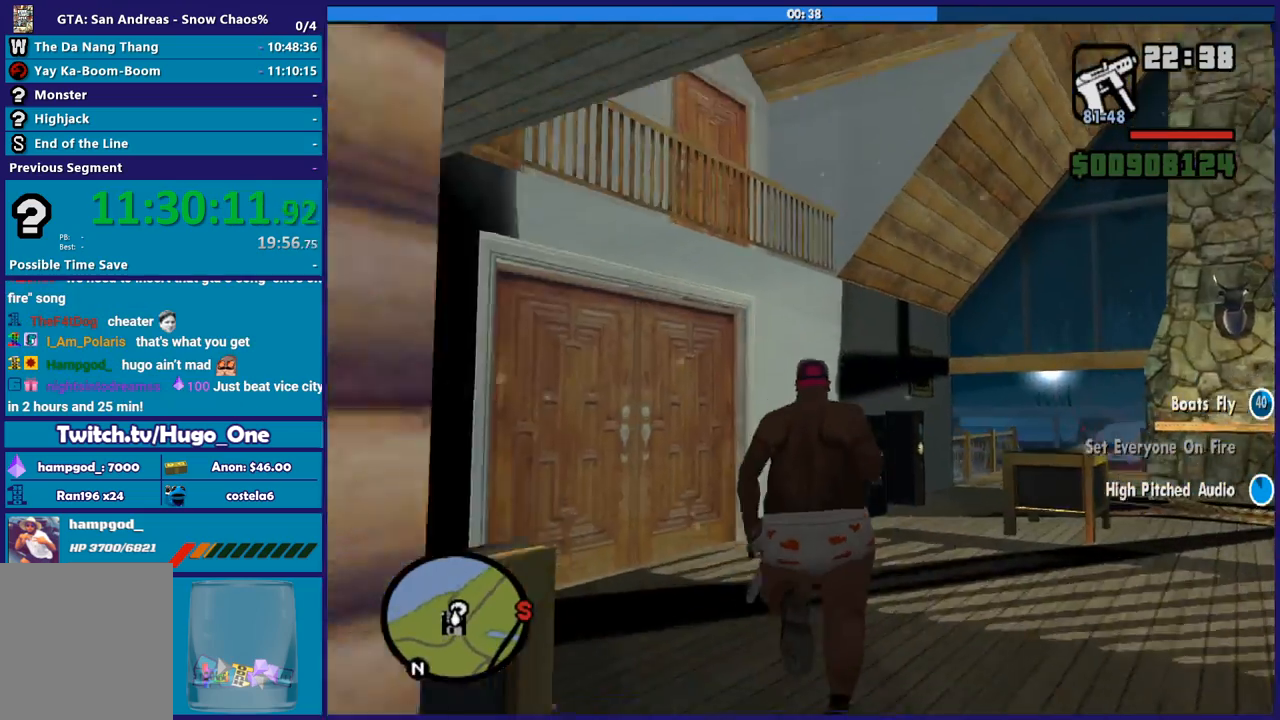
{"buttons": ["A"], "left_stick": "up-right", "right_stick": "center"}
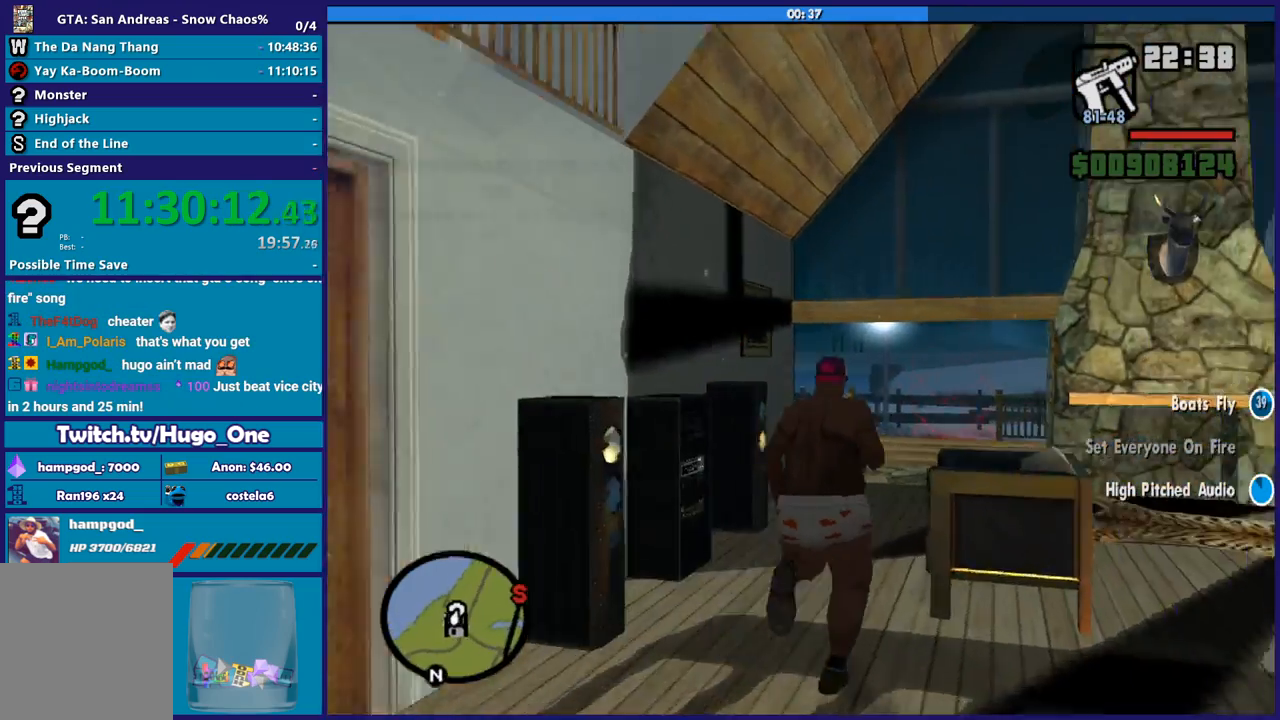
{"buttons": [], "left_stick": "up", "right_stick": "center", "events": [[67, "A", "up"], [101, "left_stick", "up"], [167, "A", "down"], [267, "A", "up"], [367, "A", "down"], [468, "A", "up"]]}
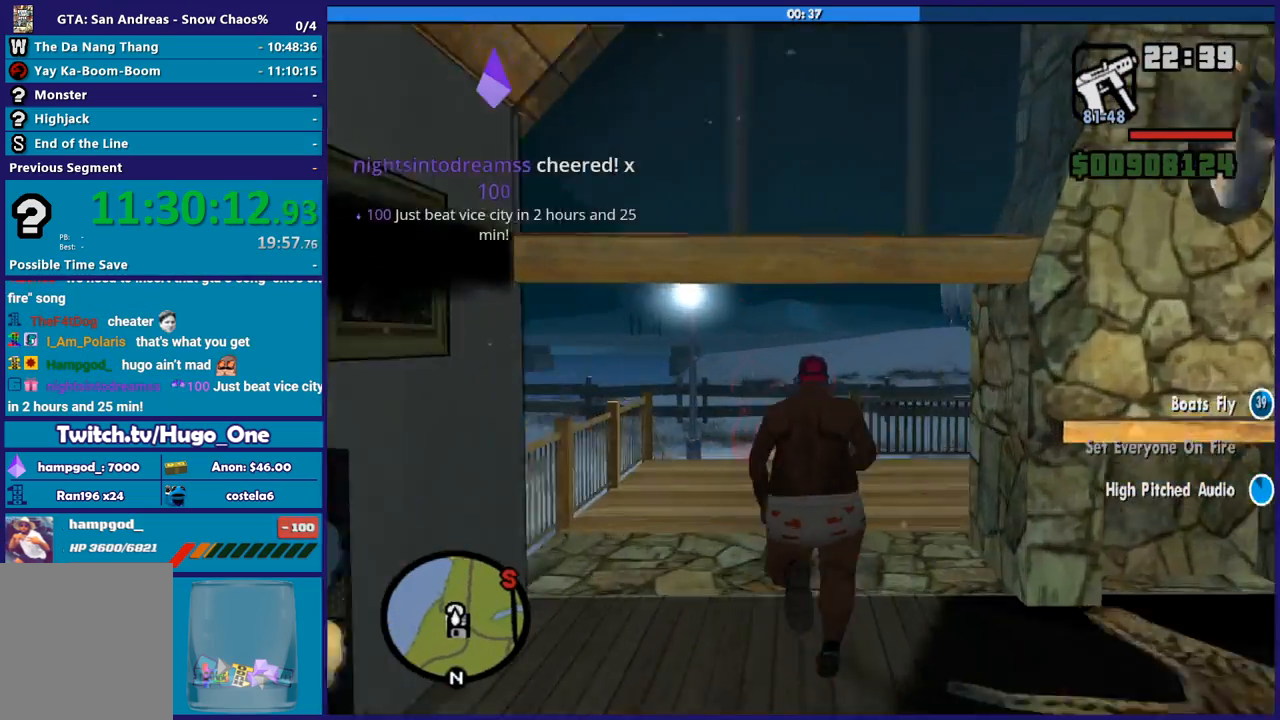
{"buttons": [], "left_stick": "up", "right_stick": "down", "events": [[67, "A", "down"], [167, "A", "up"], [267, "A", "down"], [367, "A", "up"], [500, "right_stick", "down"]]}
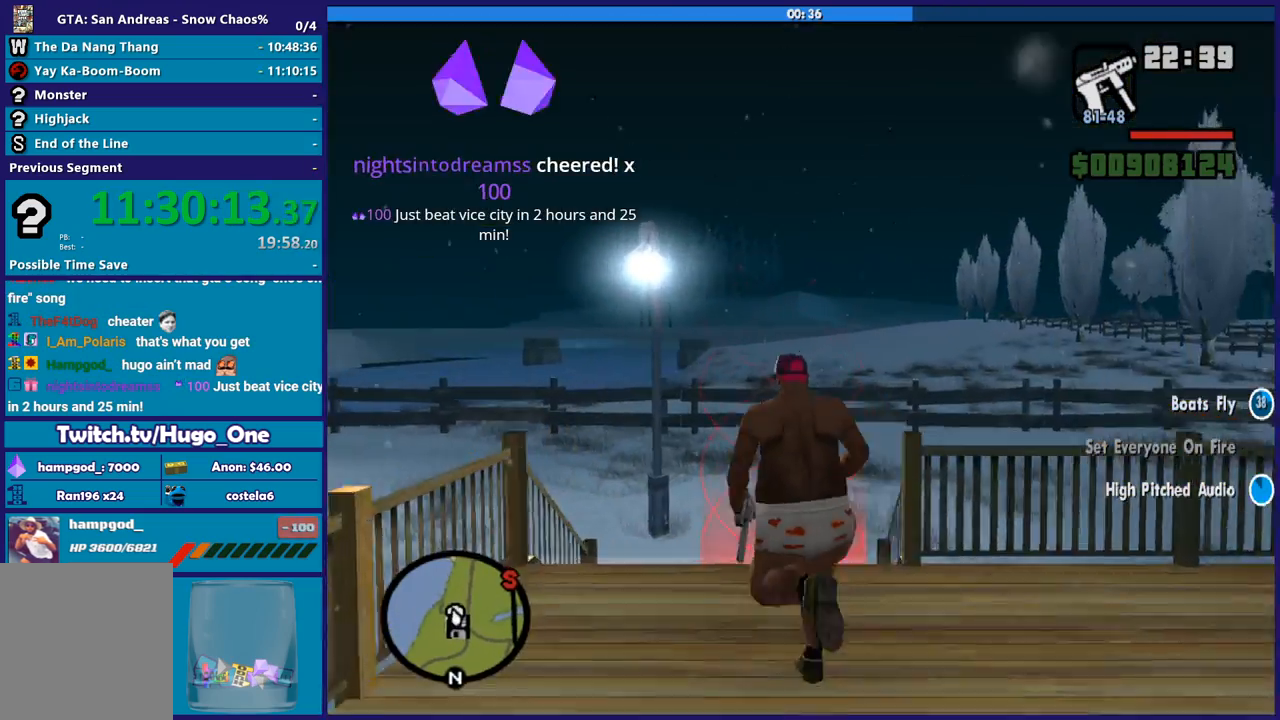
{"buttons": [], "left_stick": "up", "right_stick": "down", "events": []}
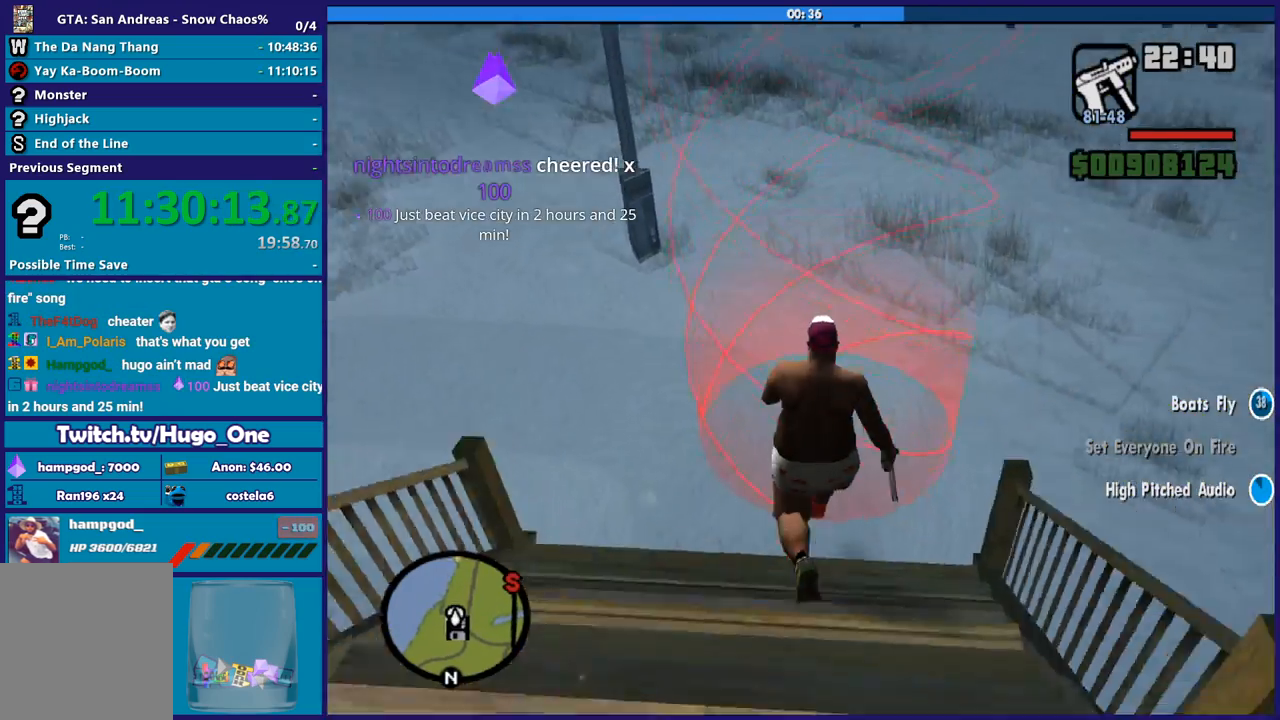
{"buttons": [], "left_stick": "center", "right_stick": "center", "events": [[100, "right_stick", "center"], [234, "left_stick", "center"], [334, "A", "down"], [467, "A", "up"]]}
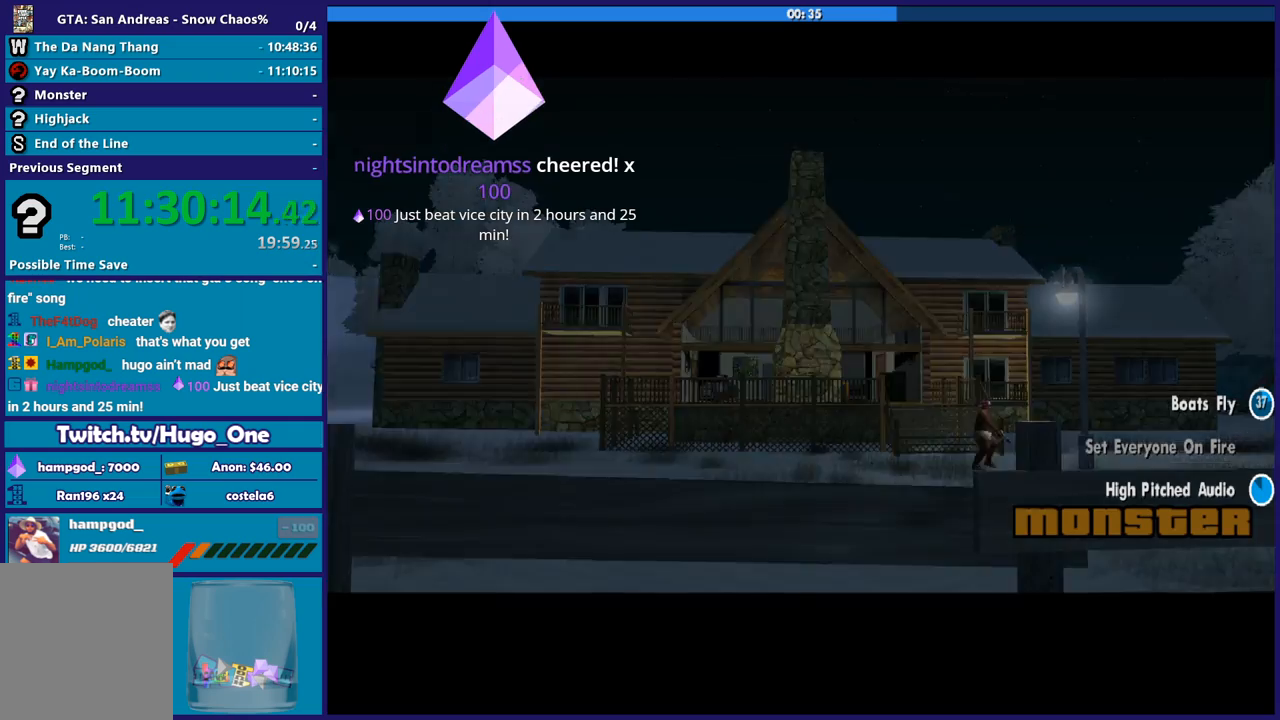
{"buttons": ["A"], "left_stick": "center", "right_stick": "center", "events": [[34, "A", "down"], [167, "A", "up"], [234, "A", "down"], [367, "A", "up"], [434, "A", "down"]]}